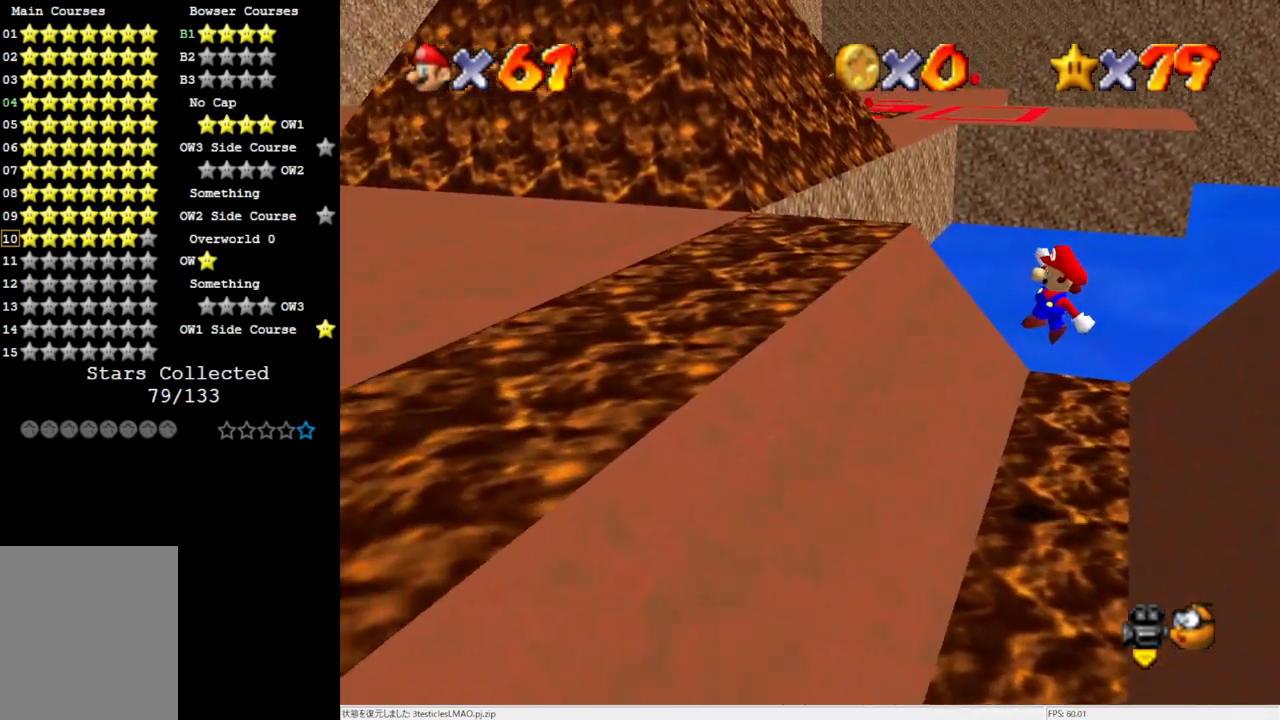
Gameplay with a controller (Nintendo layout); each line is a JSON object with the inputs held at the frame after it. "events" lists button and stick changes between this image and that frame as [ms after this image, input, new state], when the widget could be followed in between. Not read: L3 R3.
{"buttons": ["A", "B"], "left_stick": "left", "events": [[383, "A", "down"], [417, "B", "down"]]}
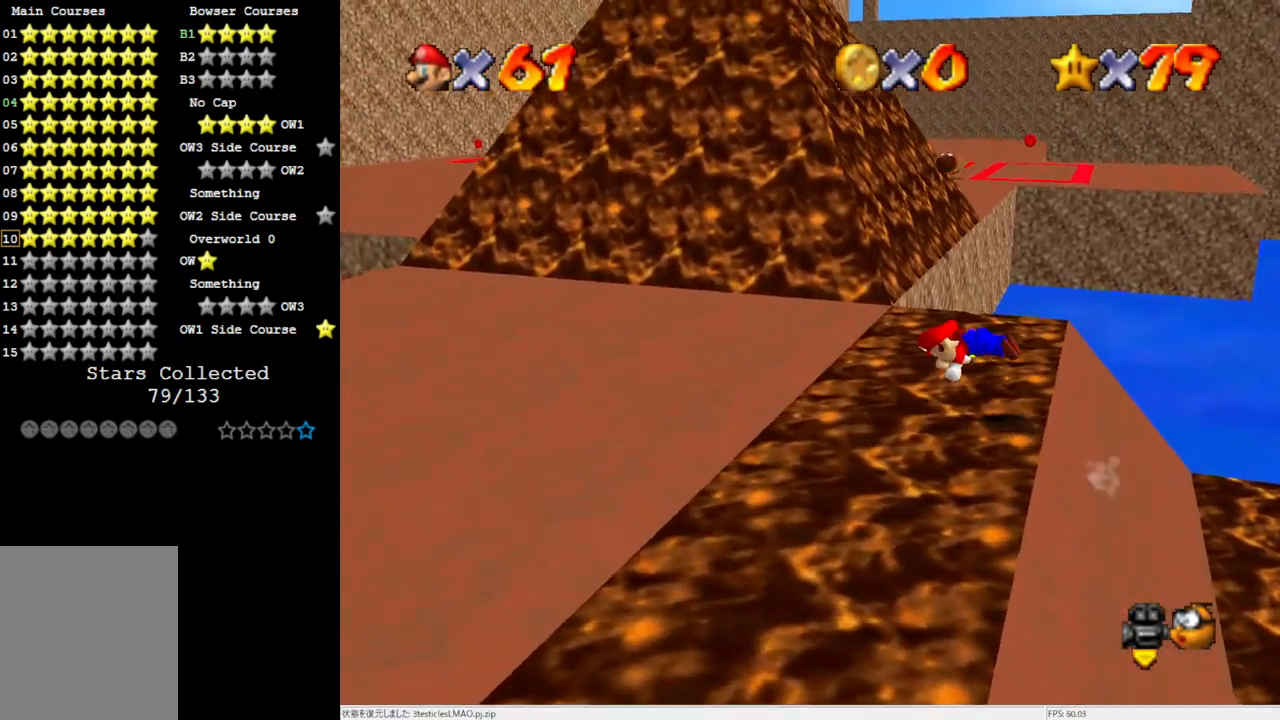
{"buttons": [], "left_stick": "left", "events": [[117, "A", "up"], [117, "B", "up"]]}
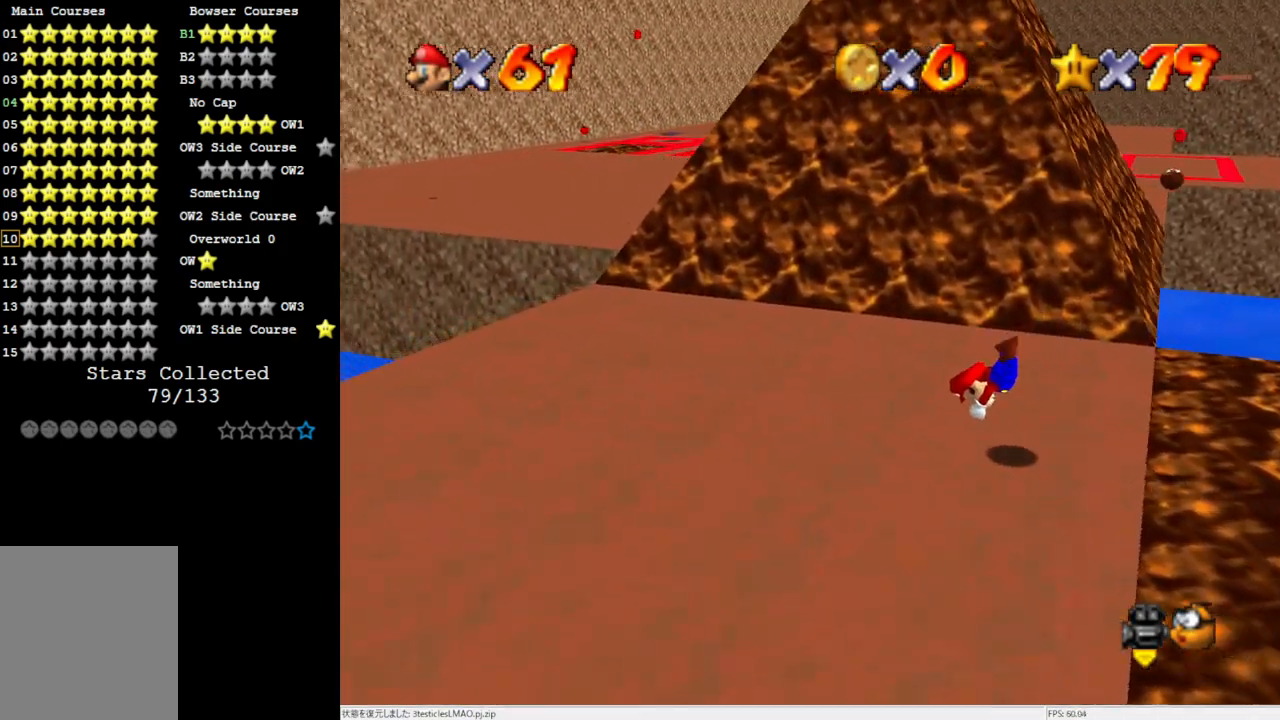
{"buttons": ["C_RIGHT"], "left_stick": "left", "events": [[183, "B", "down"], [250, "B", "up"], [450, "C_RIGHT", "down"]]}
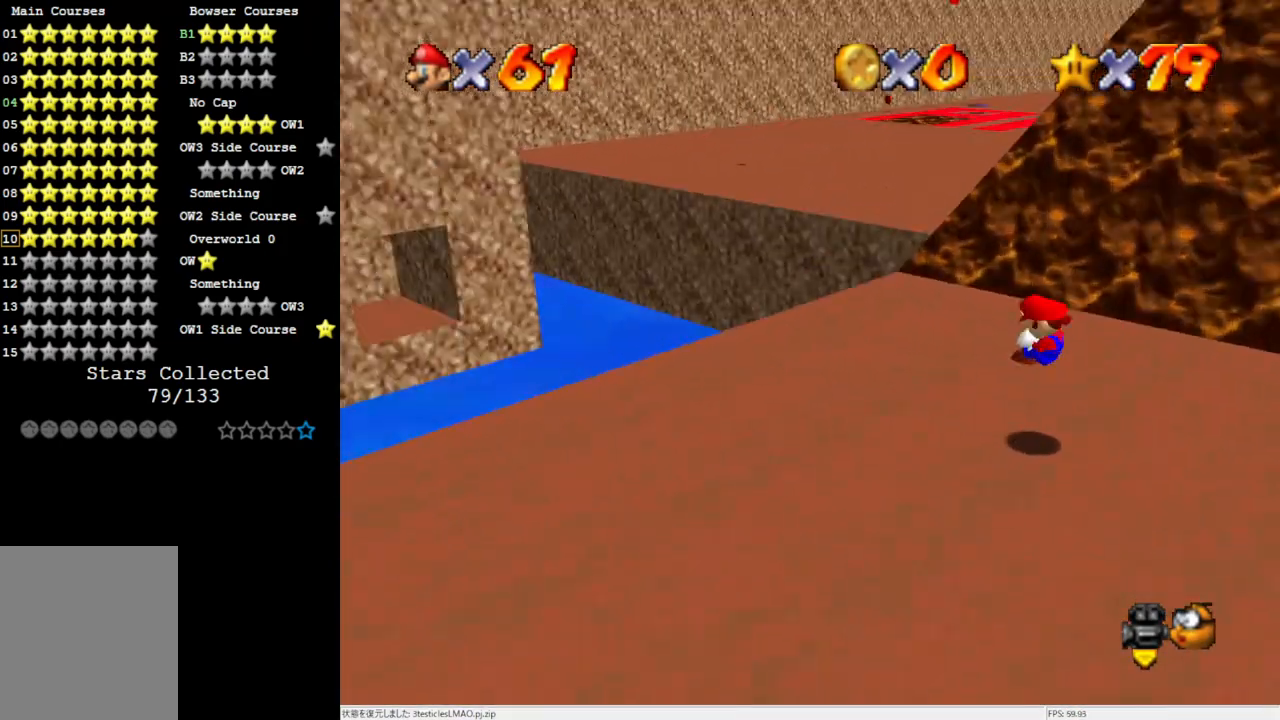
{"buttons": [], "left_stick": "up", "events": [[83, "C_RIGHT", "up"], [83, "left_stick", "up-left"], [183, "left_stick", "up"]]}
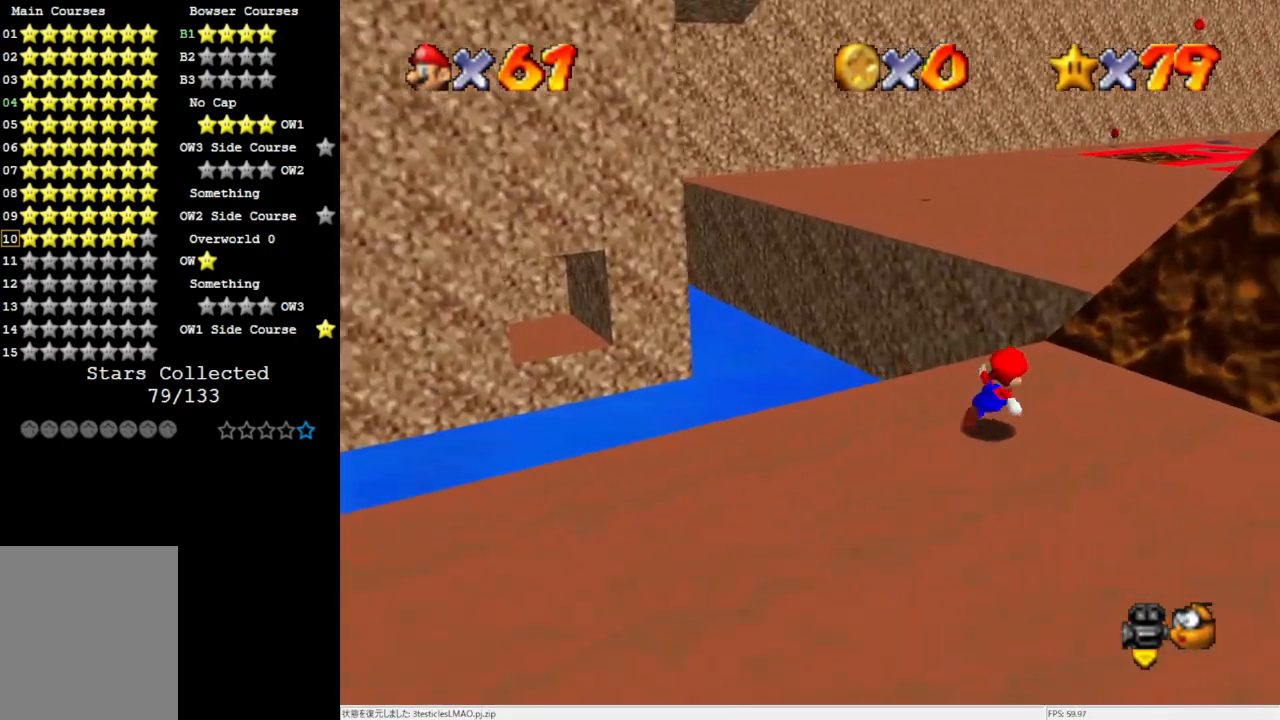
{"buttons": ["C_LEFT"], "left_stick": "up-left", "events": [[83, "Z", "down"], [117, "A", "down"], [250, "A", "up"], [317, "Z", "up"], [417, "left_stick", "up-left"], [483, "C_LEFT", "down"]]}
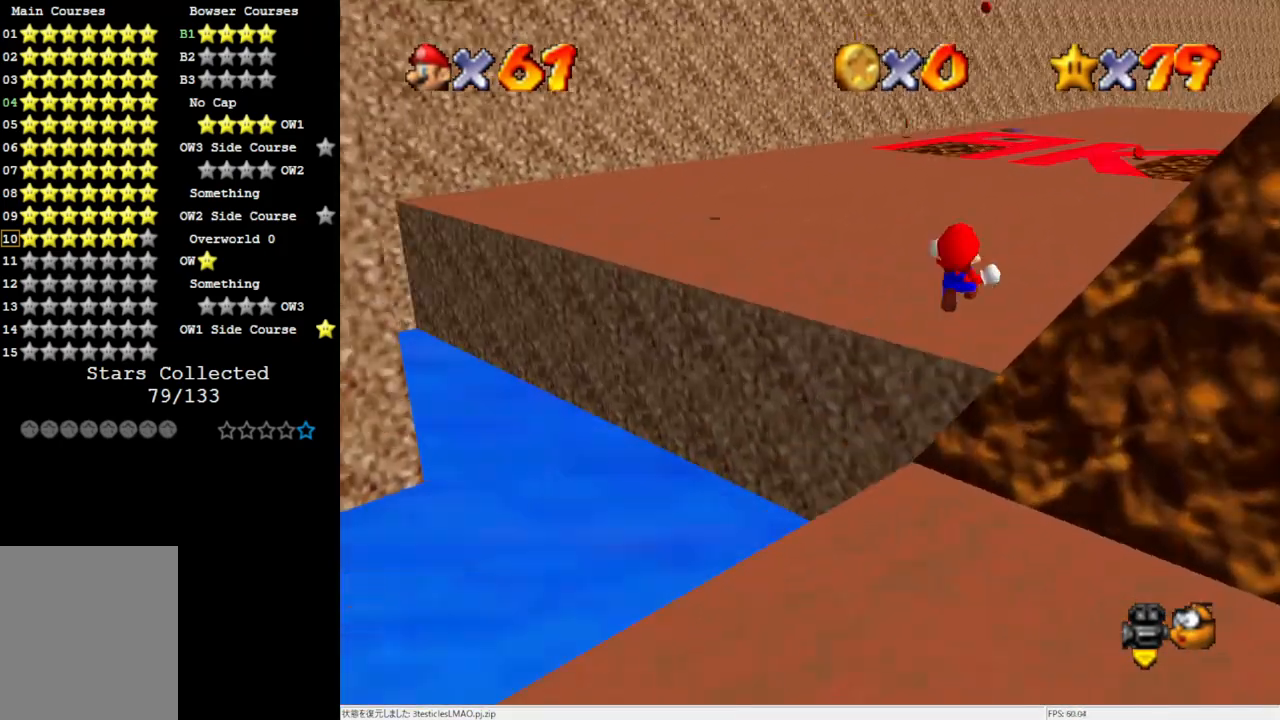
{"buttons": [], "left_stick": "up", "events": [[50, "left_stick", "up-right"], [117, "C_LEFT", "up"], [467, "left_stick", "up"]]}
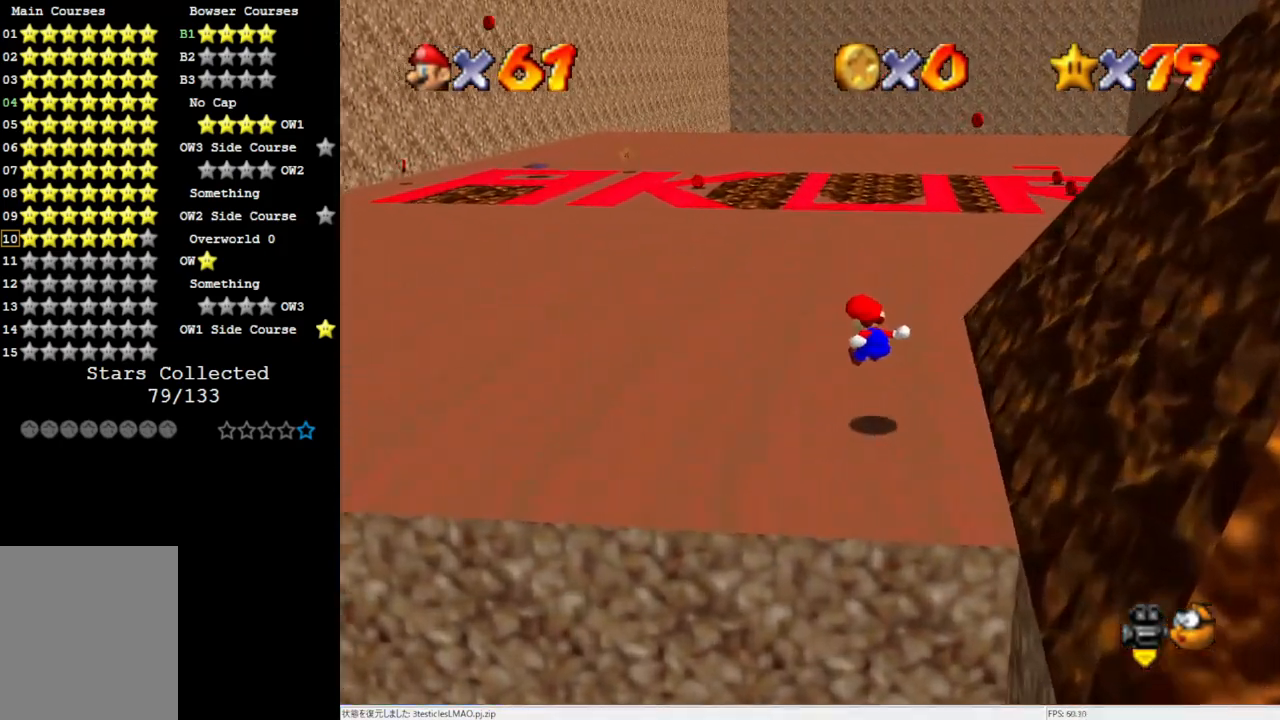
{"buttons": [], "left_stick": "up-right", "events": [[367, "left_stick", "up-right"]]}
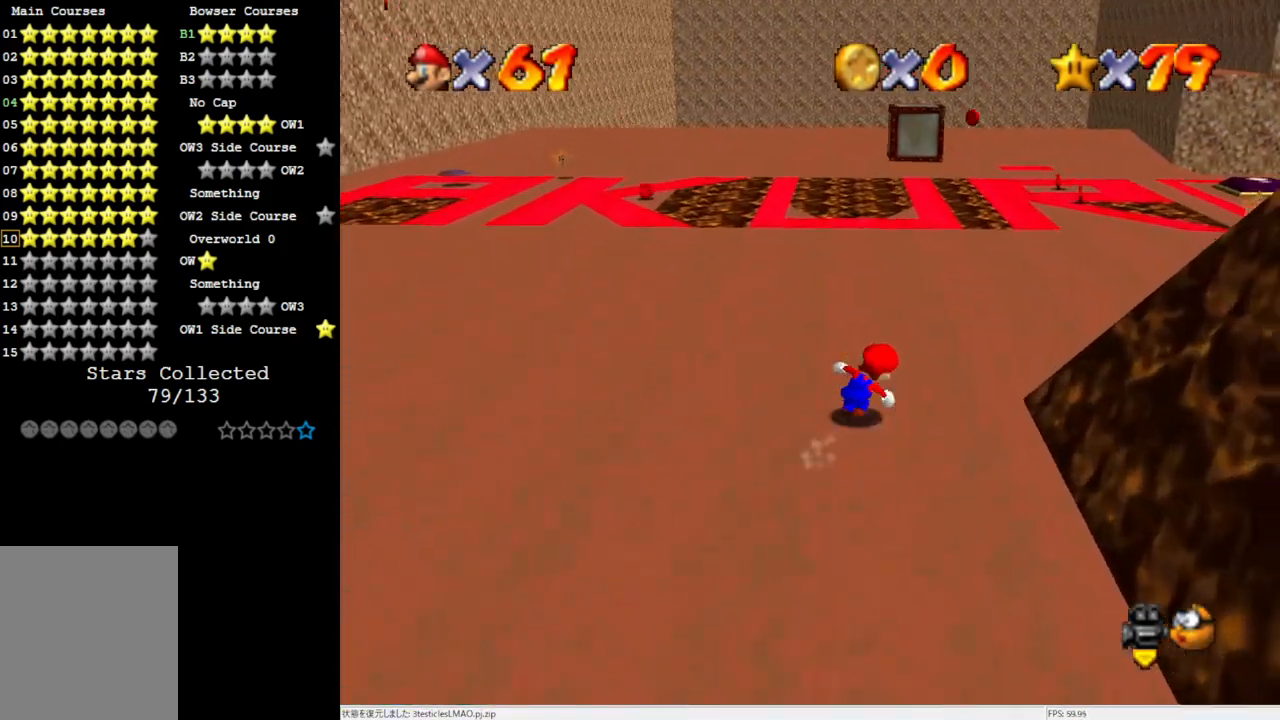
{"buttons": [], "left_stick": "up-right", "events": [[33, "B", "down"], [133, "B", "up"], [433, "B", "down"], [500, "B", "up"]]}
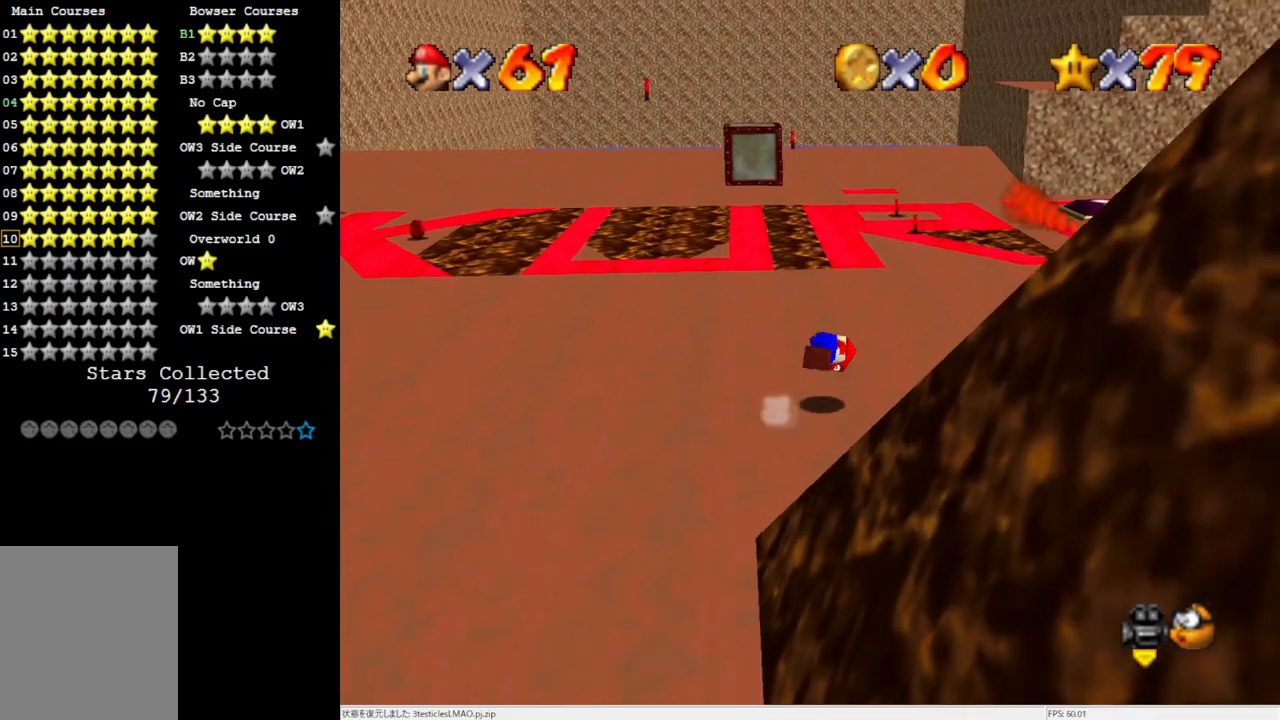
{"buttons": [], "left_stick": "up-right", "events": [[100, "C_LEFT", "down"], [233, "C_LEFT", "up"]]}
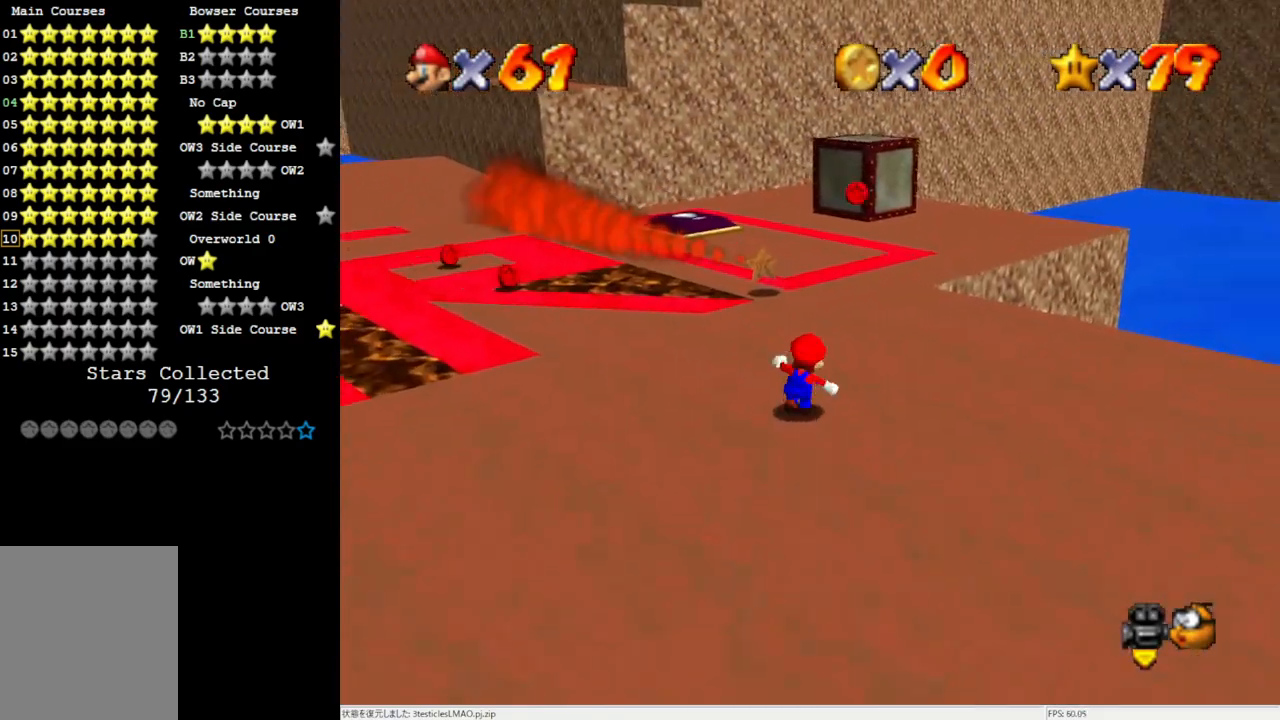
{"buttons": [], "left_stick": "up-right", "events": []}
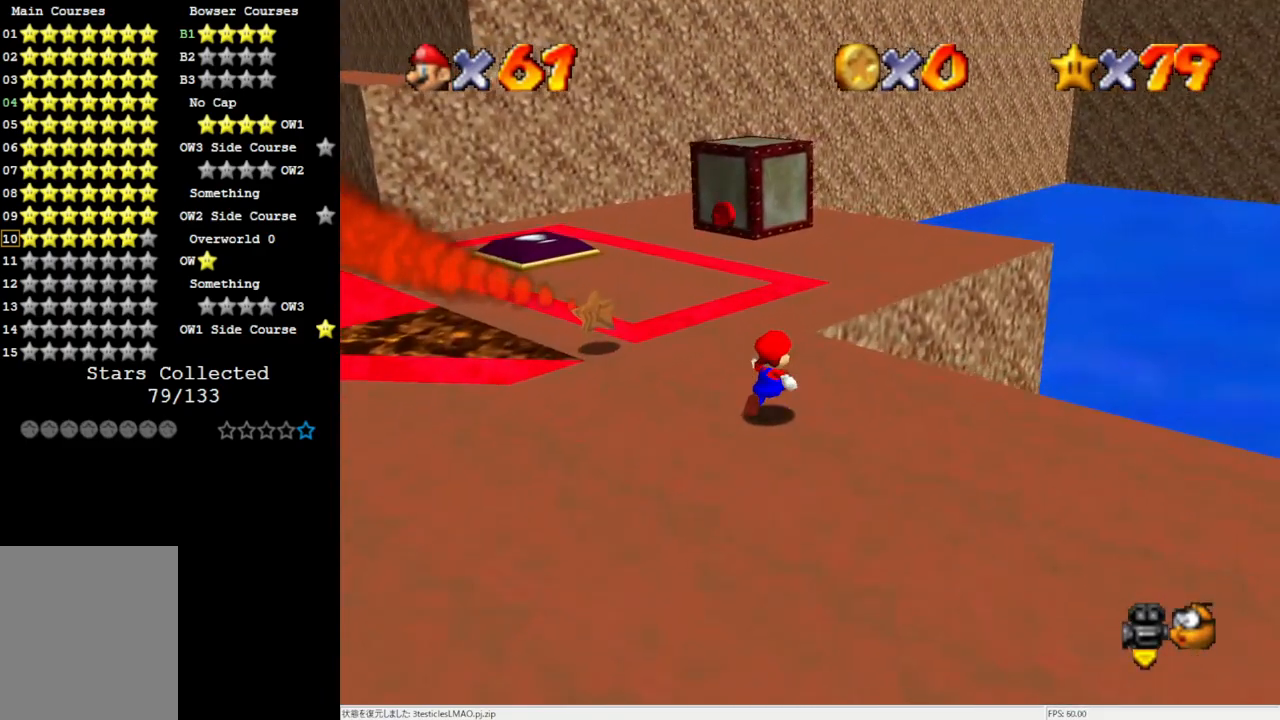
{"buttons": [], "left_stick": "up", "events": [[67, "A", "down"], [233, "left_stick", "up"], [433, "A", "up"]]}
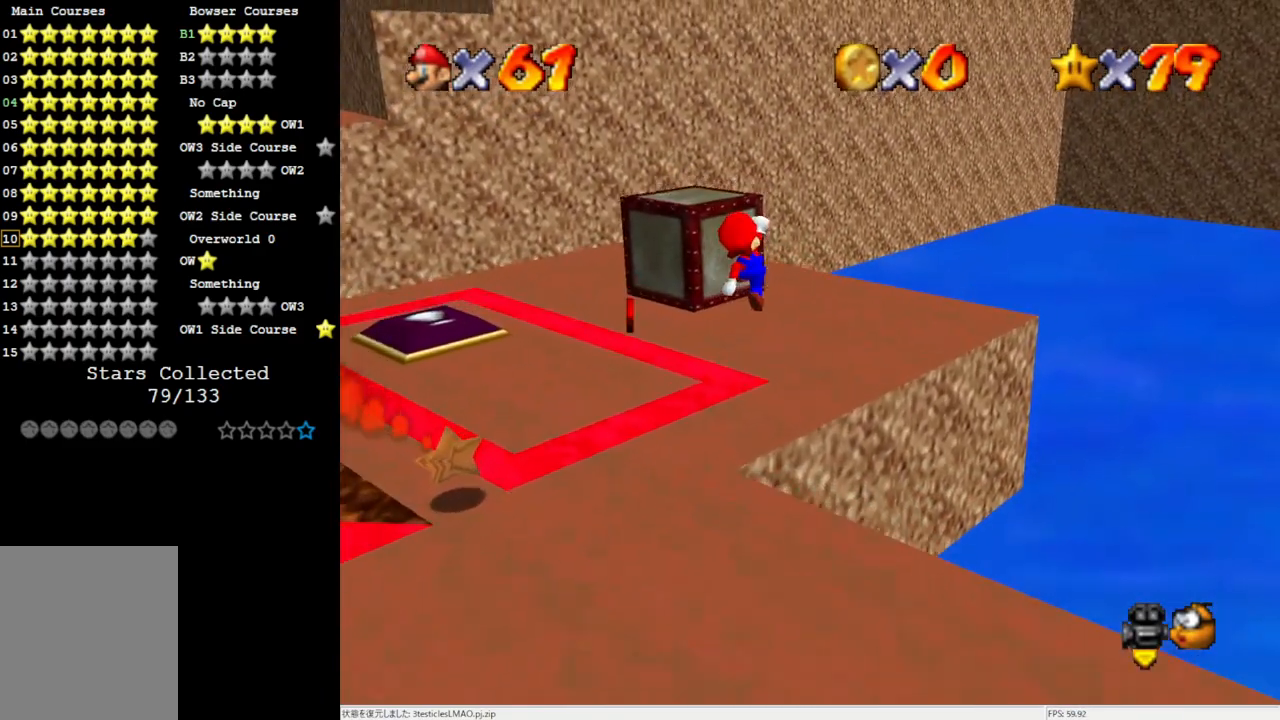
{"buttons": ["C_RIGHT"], "left_stick": "up-right", "events": [[167, "left_stick", "up-right"], [500, "C_RIGHT", "down"]]}
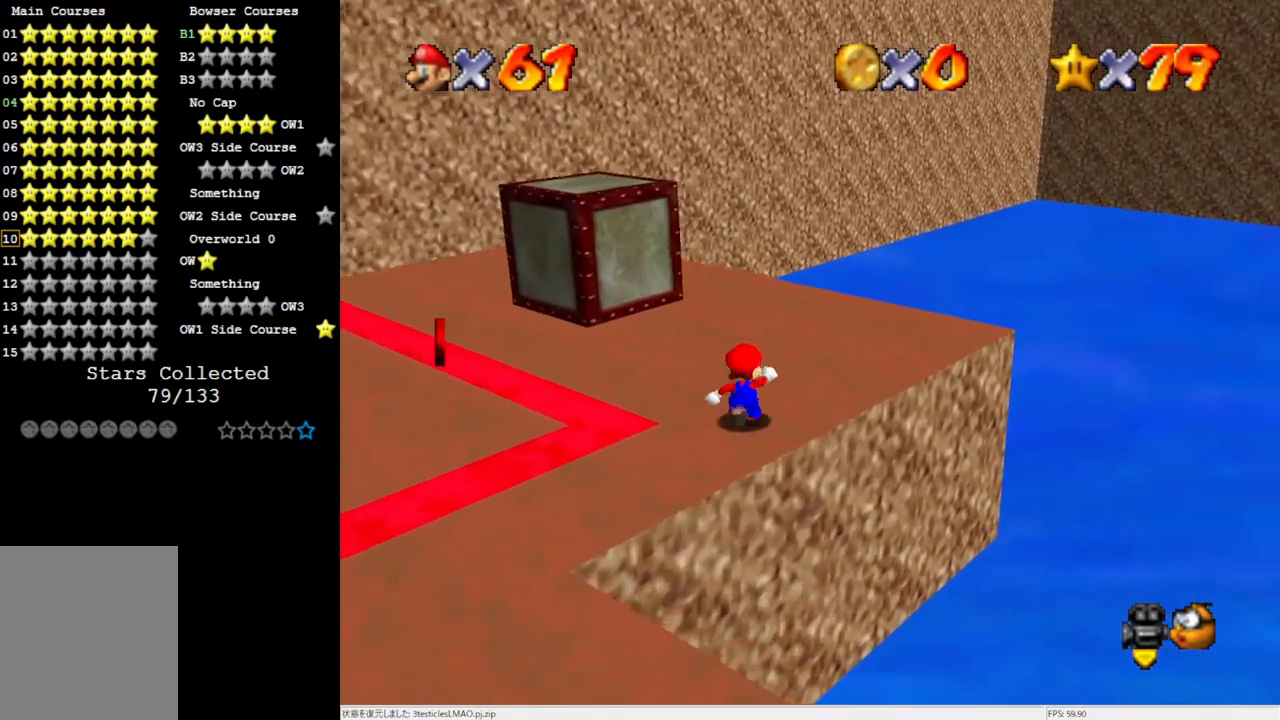
{"buttons": [], "left_stick": "right", "events": [[133, "C_RIGHT", "up"], [267, "C_RIGHT", "down"], [333, "left_stick", "right"], [400, "C_RIGHT", "up"]]}
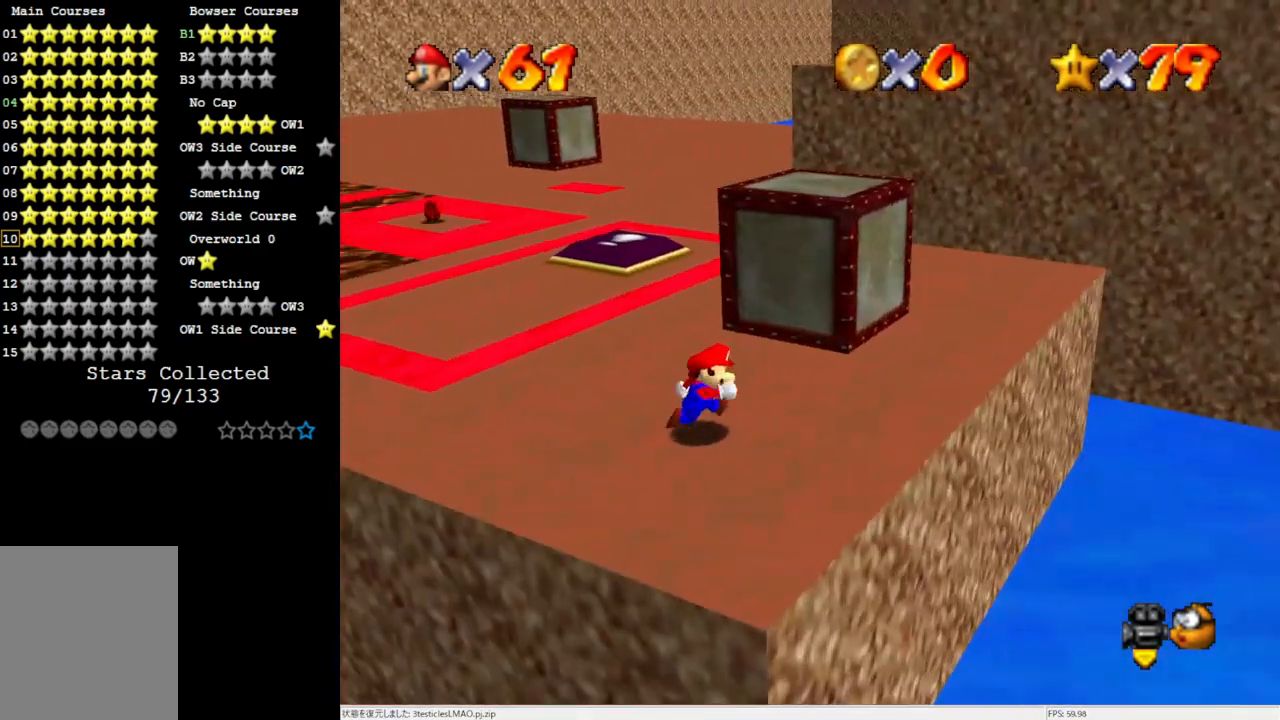
{"buttons": [], "left_stick": "right", "events": [[33, "C_RIGHT", "down"], [167, "C_RIGHT", "up"]]}
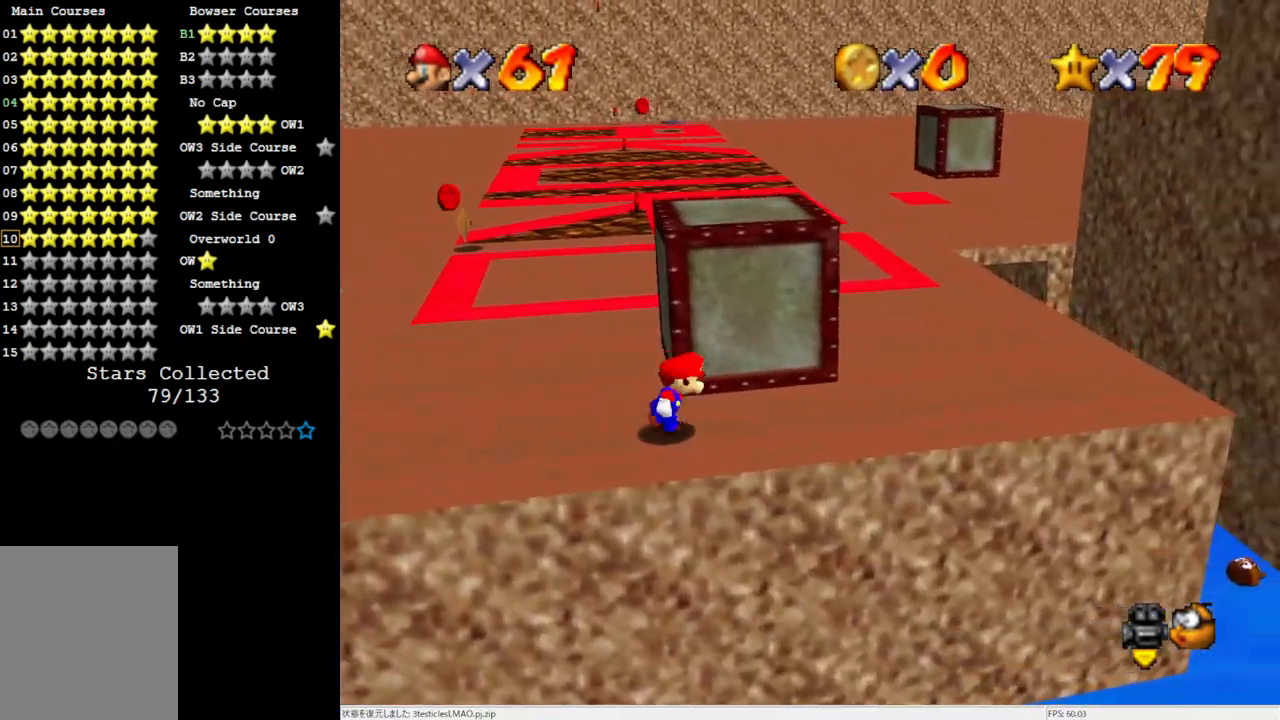
{"buttons": [], "left_stick": "right", "events": [[100, "A", "down"], [100, "B", "down"], [200, "A", "up"], [200, "B", "up"]]}
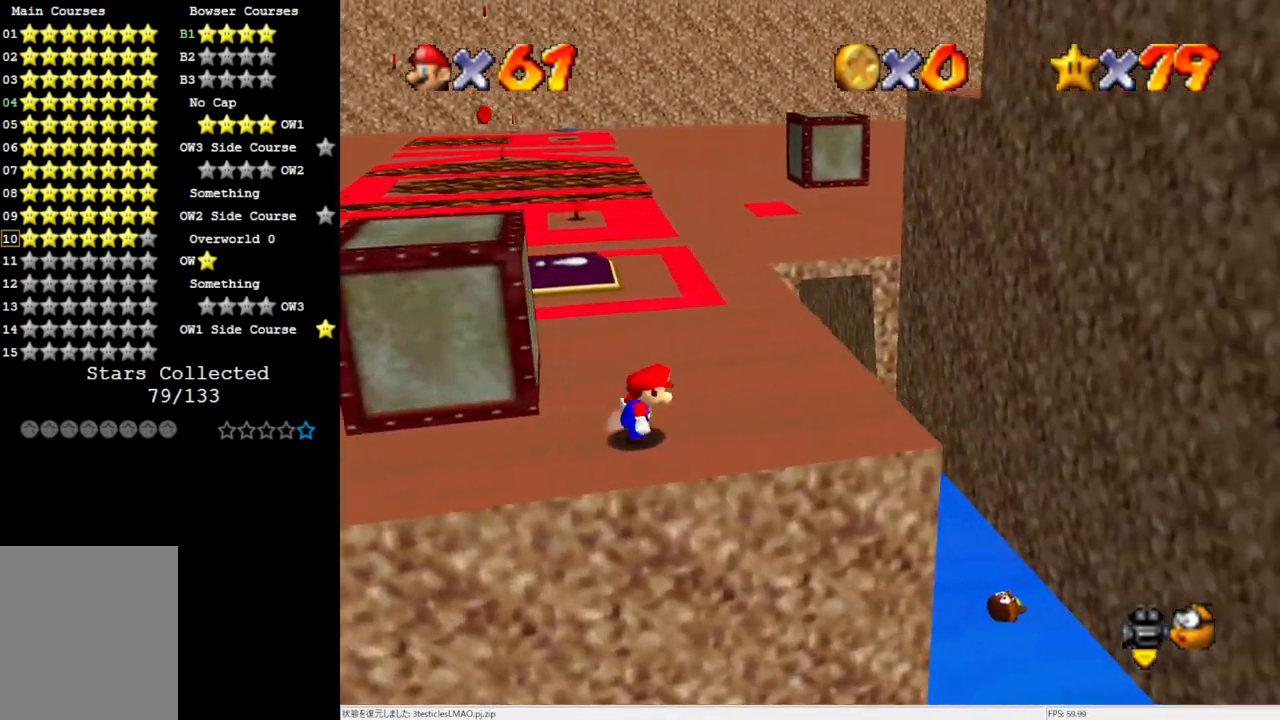
{"buttons": [], "left_stick": "right", "events": [[33, "A", "down"], [200, "A", "up"]]}
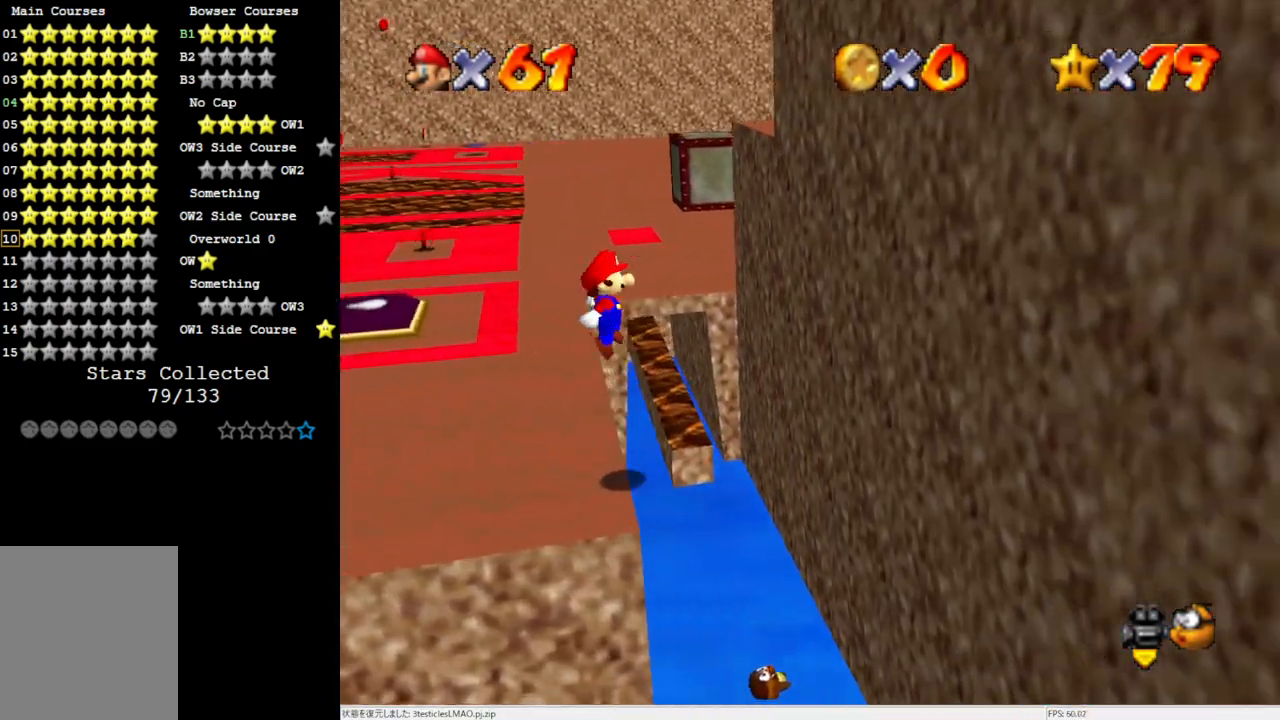
{"buttons": [], "left_stick": "right", "events": []}
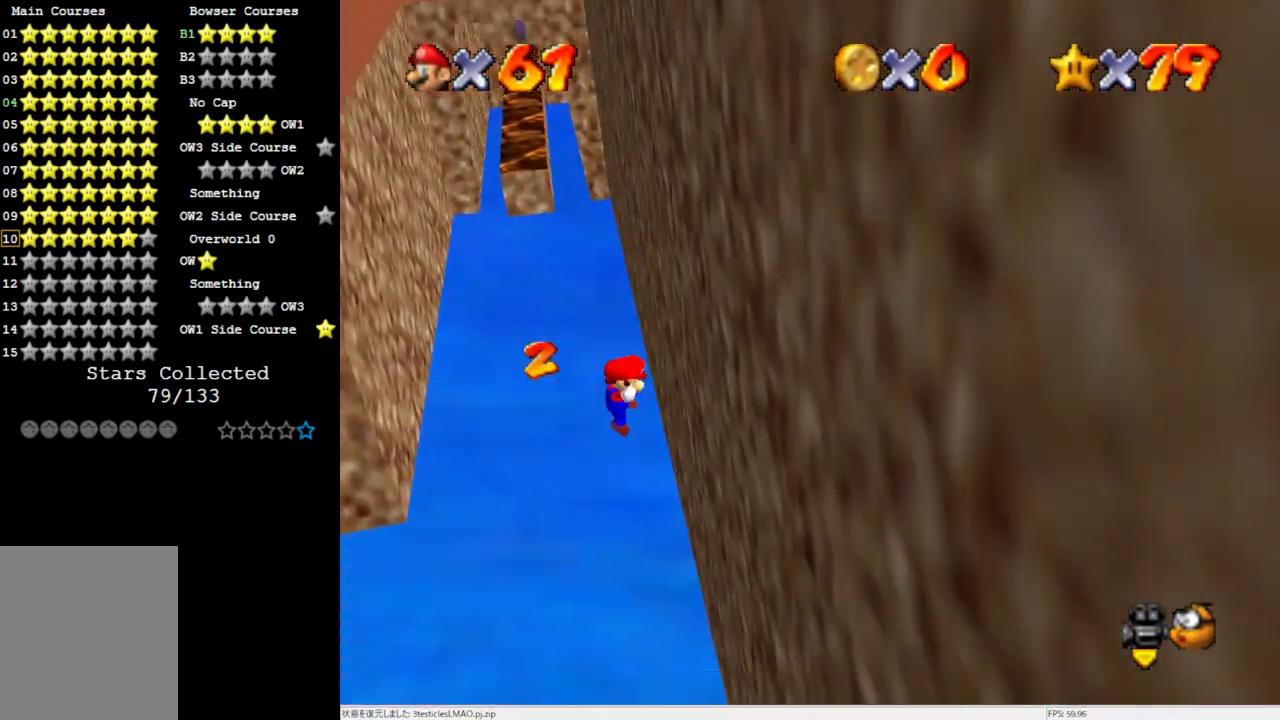
{"buttons": ["A"], "left_stick": "left", "events": [[33, "A", "down"], [100, "left_stick", "center"], [267, "left_stick", "left"]]}
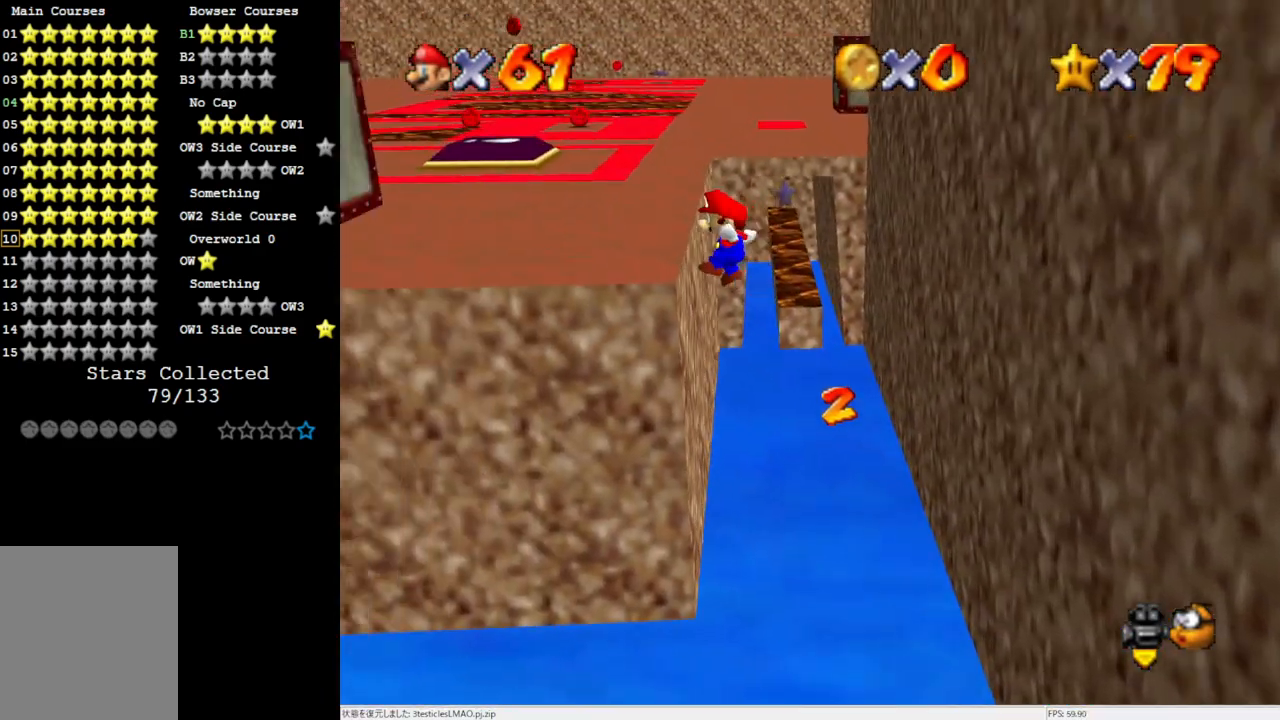
{"buttons": ["C_RIGHT"], "left_stick": "center", "events": [[50, "A", "up"], [300, "left_stick", "center"], [333, "A", "down"], [400, "A", "up"], [500, "C_RIGHT", "down"]]}
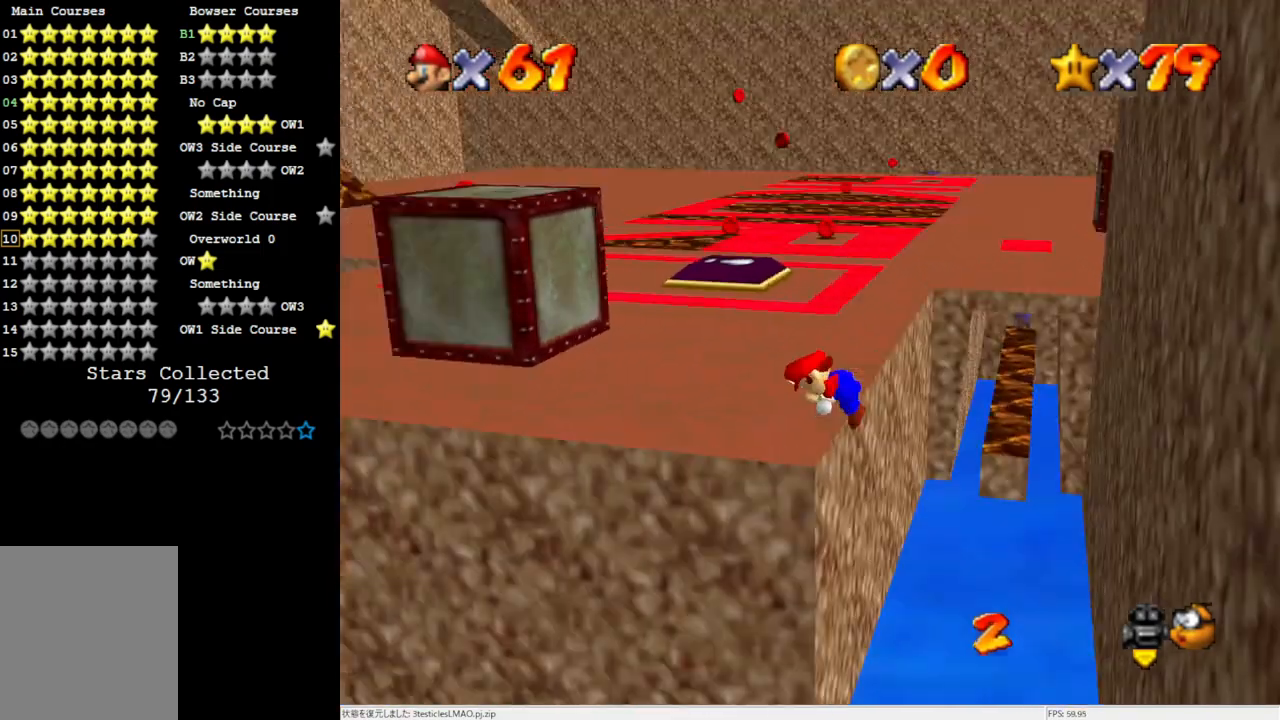
{"buttons": [], "left_stick": "up", "events": [[100, "left_stick", "up-left"], [167, "C_RIGHT", "up"], [367, "left_stick", "up"]]}
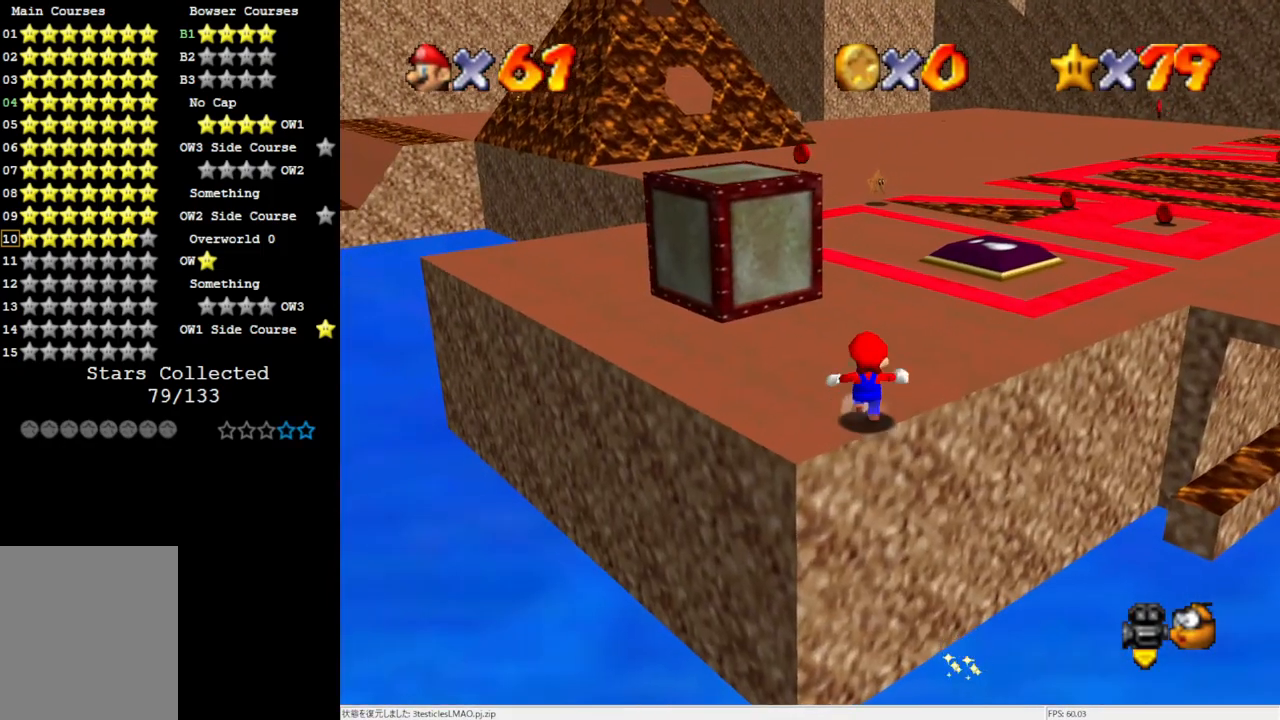
{"buttons": ["A"], "left_stick": "up-left", "events": [[50, "A", "down"], [50, "B", "down"], [67, "left_stick", "up-left"], [100, "A", "up"], [100, "B", "up"], [467, "A", "down"]]}
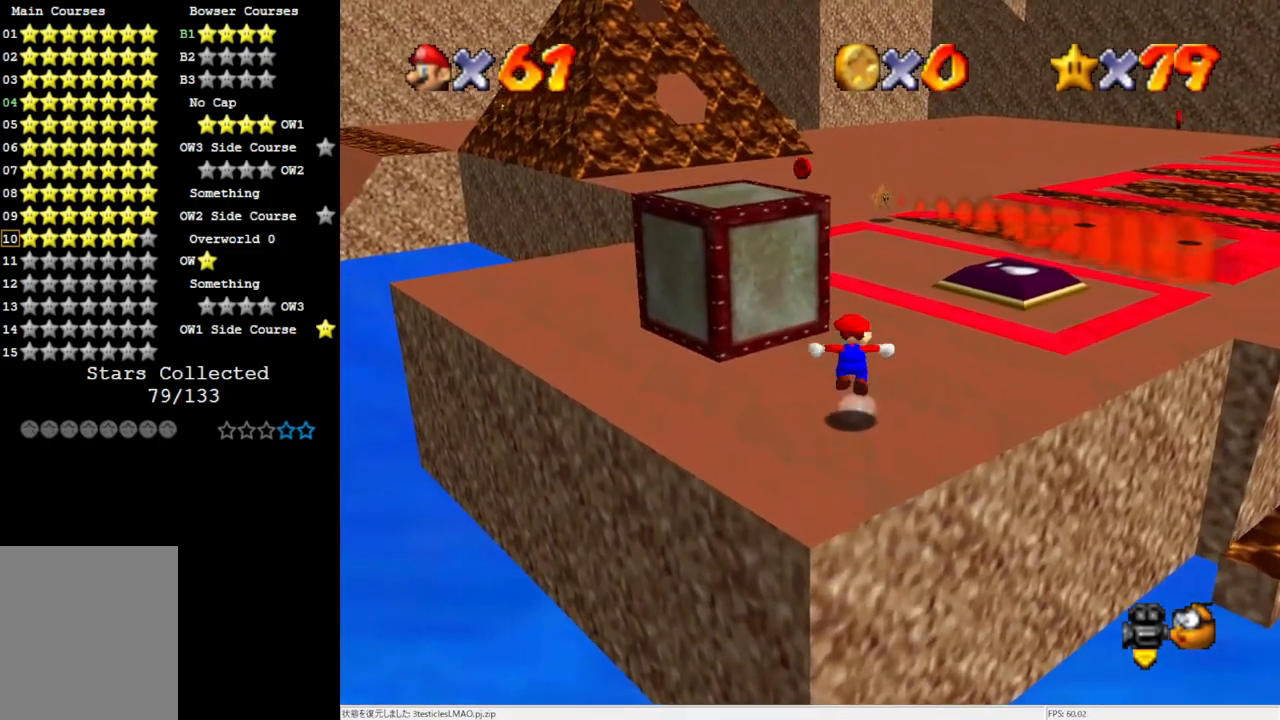
{"buttons": [], "left_stick": "up-left", "events": [[467, "A", "up"]]}
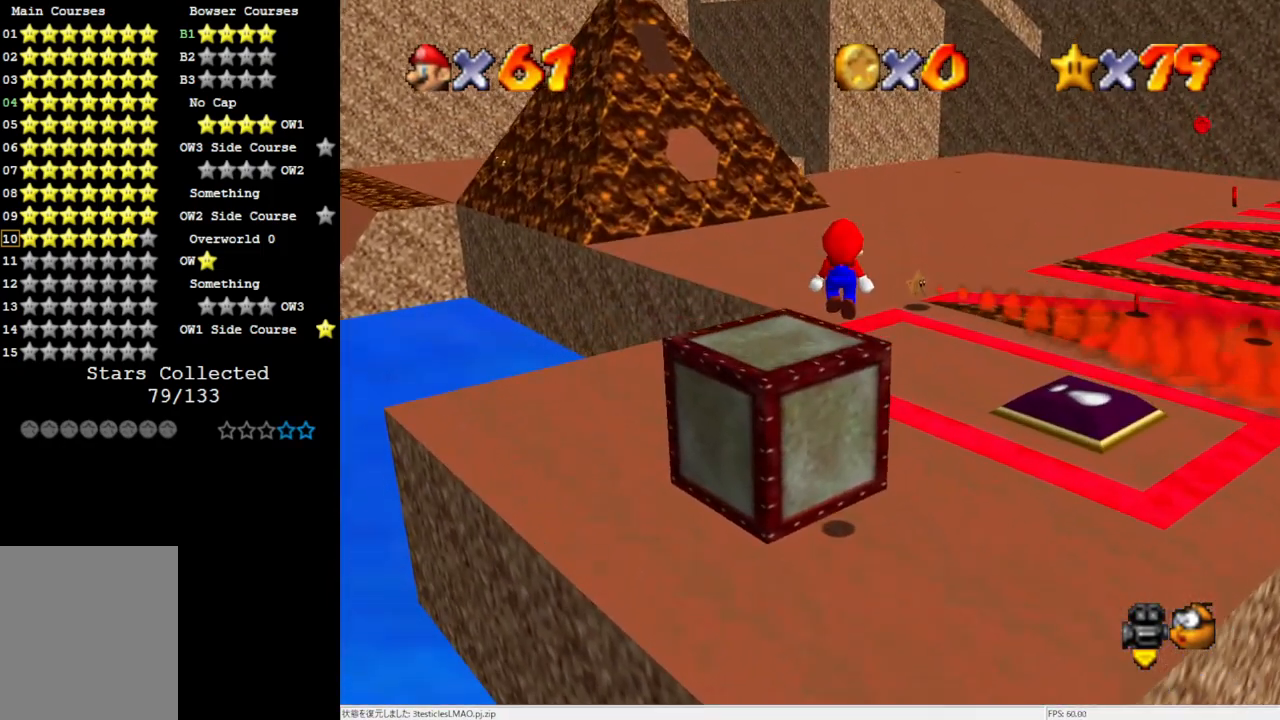
{"buttons": [], "left_stick": "left", "events": [[100, "B", "down"], [167, "B", "up"], [283, "B", "down"], [367, "left_stick", "left"], [400, "B", "up"]]}
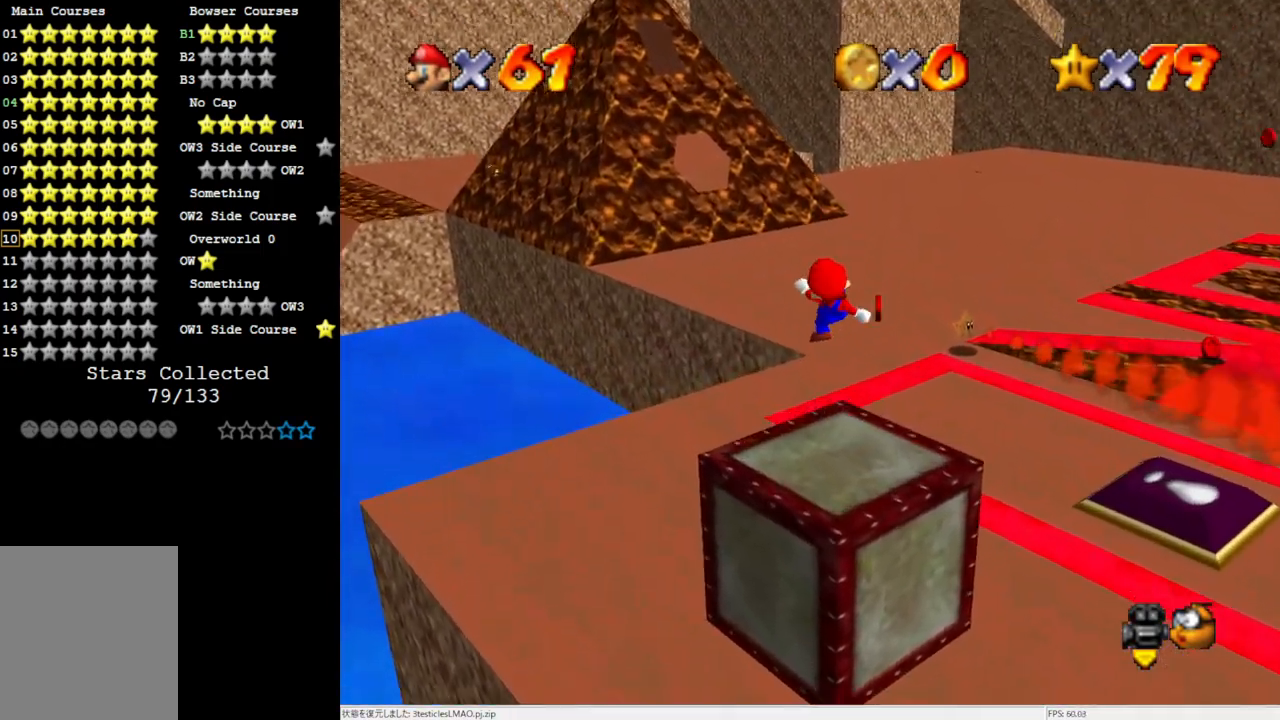
{"buttons": [], "left_stick": "left", "events": []}
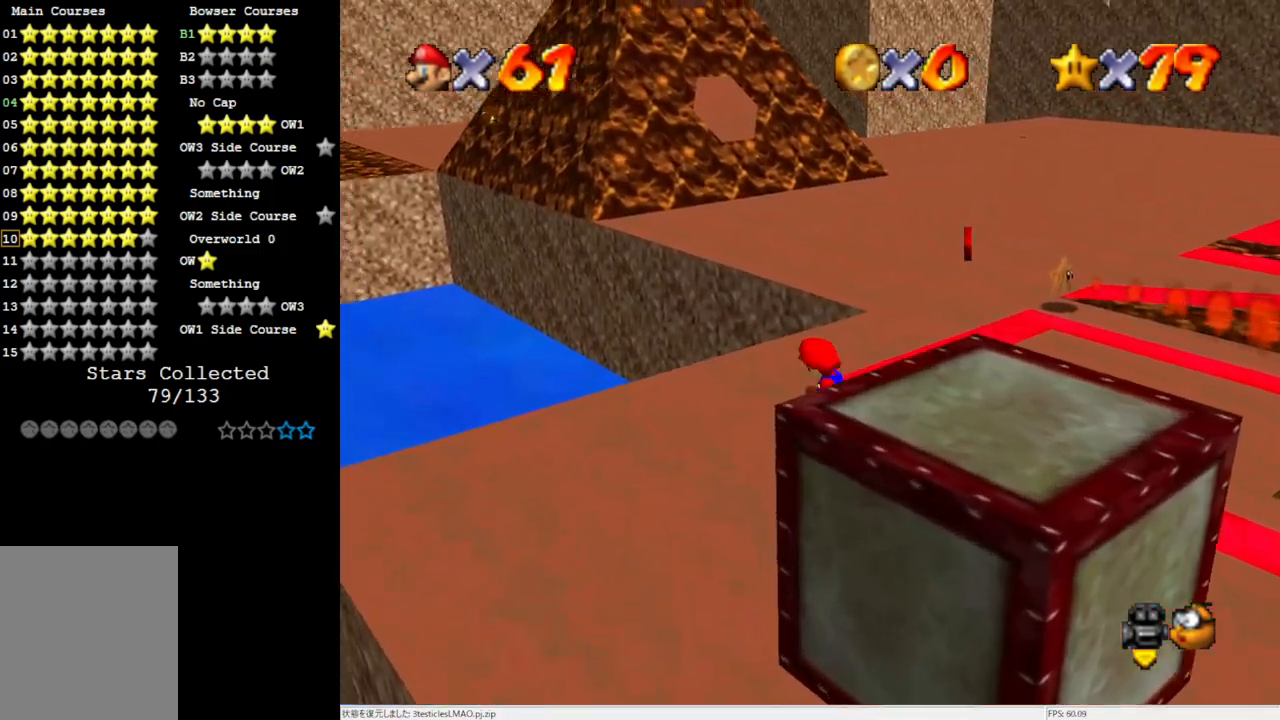
{"buttons": [], "left_stick": "up-right", "events": [[67, "left_stick", "up-left"], [167, "left_stick", "up"], [367, "left_stick", "up-right"]]}
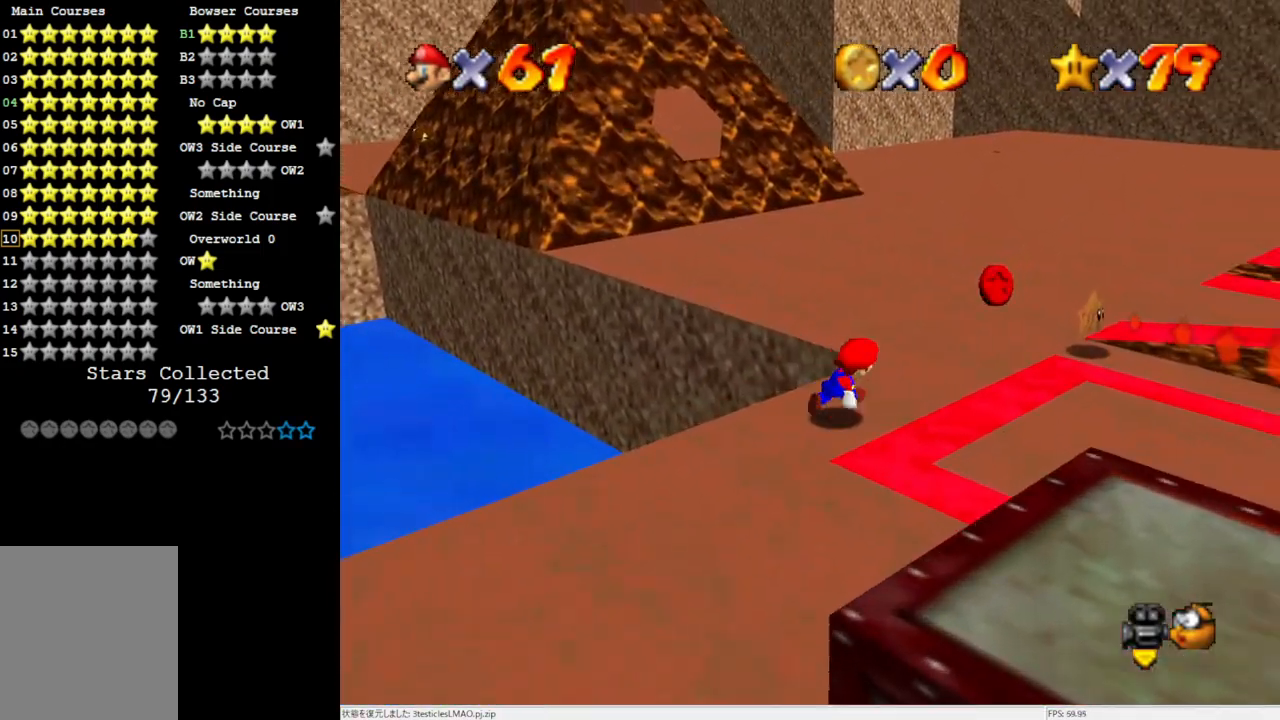
{"buttons": ["Z"], "left_stick": "up", "events": [[100, "C_RIGHT", "down"], [200, "C_RIGHT", "up"], [267, "left_stick", "up"], [500, "Z", "down"]]}
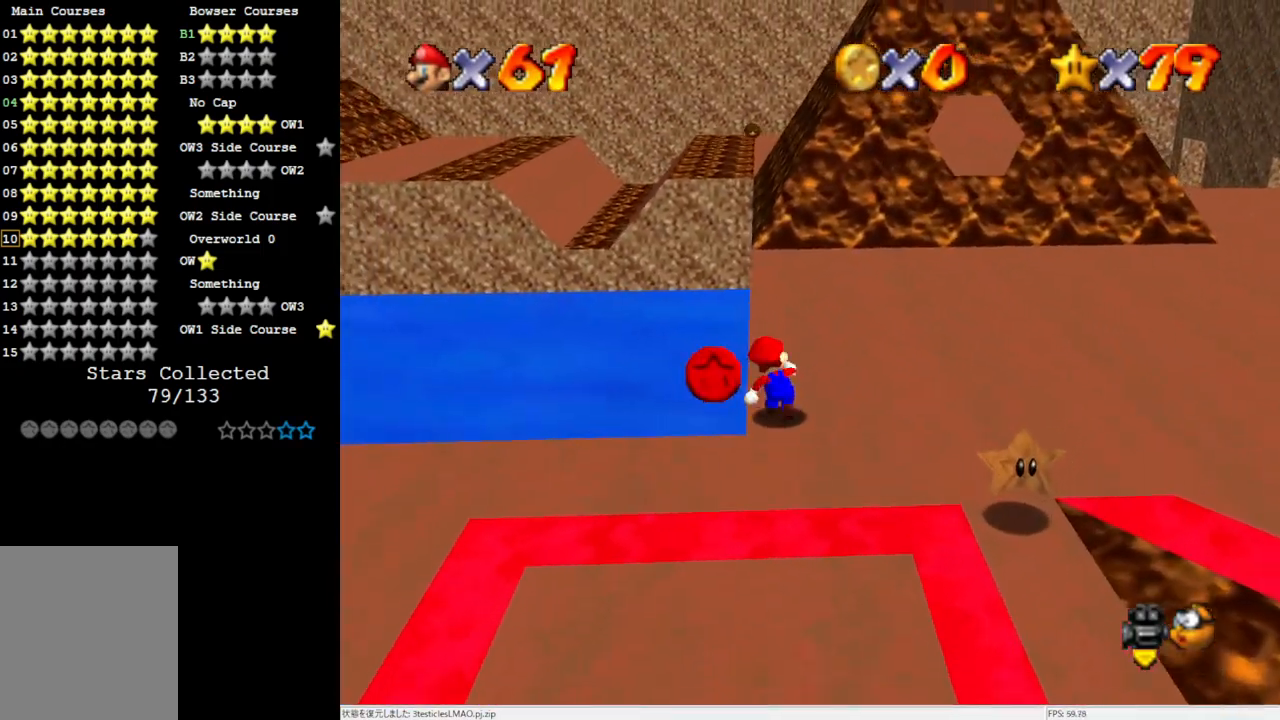
{"buttons": ["Z"], "left_stick": "center", "events": [[67, "A", "down"], [167, "A", "up"], [167, "left_stick", "down"], [400, "left_stick", "center"]]}
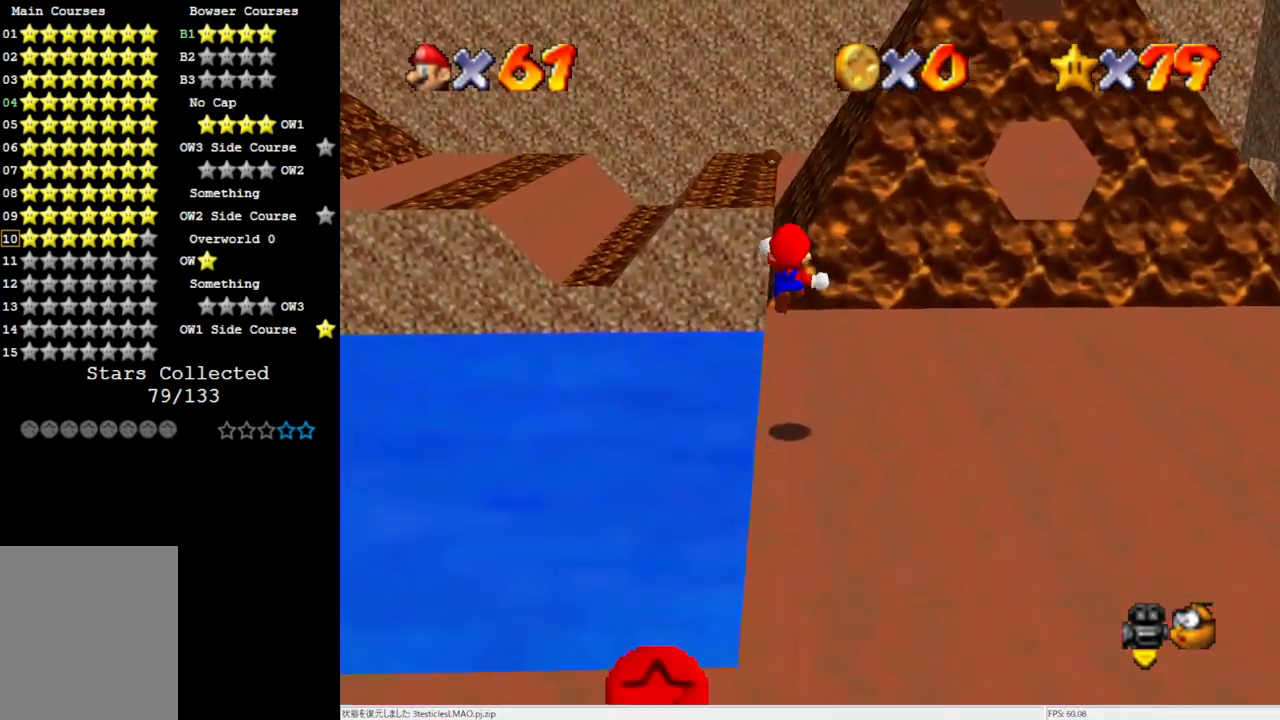
{"buttons": ["Z"], "left_stick": "up", "events": [[17, "left_stick", "left"], [133, "left_stick", "up-left"], [233, "left_stick", "up"], [367, "left_stick", "up-left"], [500, "left_stick", "up"]]}
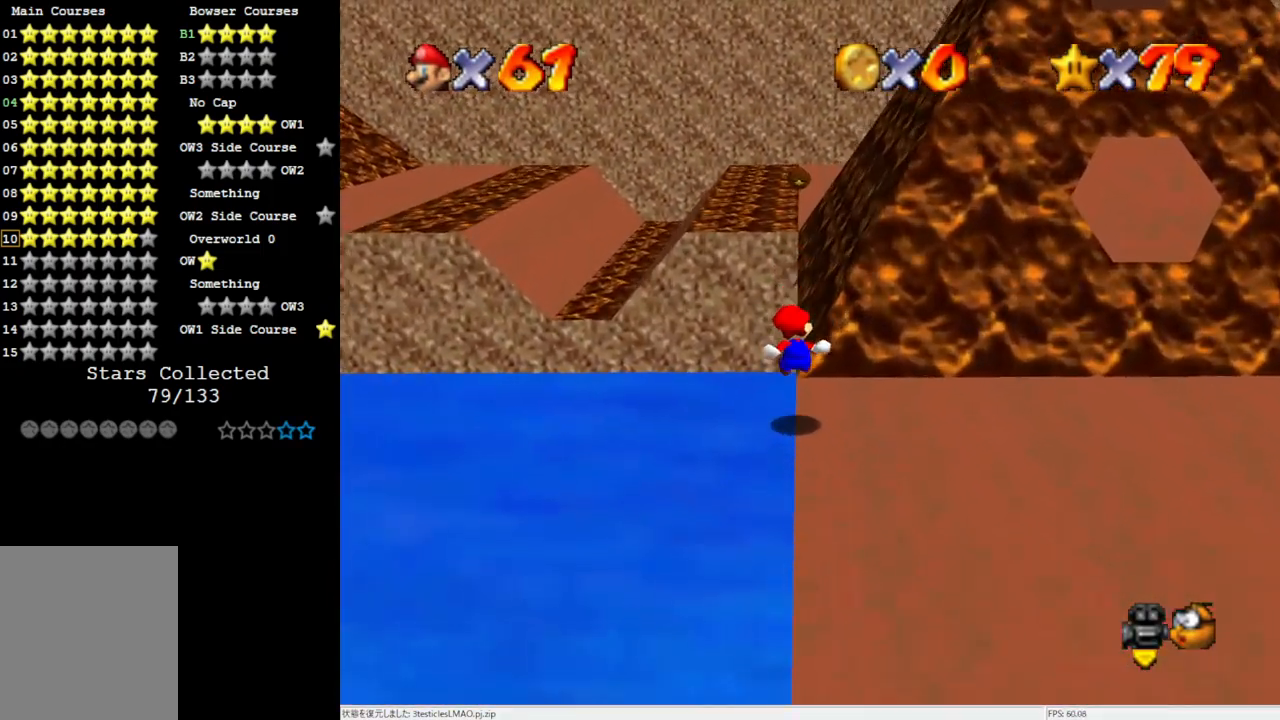
{"buttons": ["C_LEFT"], "left_stick": "down-left", "events": [[100, "A", "down"], [200, "A", "up"], [267, "A", "down"], [367, "A", "up"], [400, "left_stick", "down-left"], [433, "Z", "up"], [467, "C_LEFT", "down"]]}
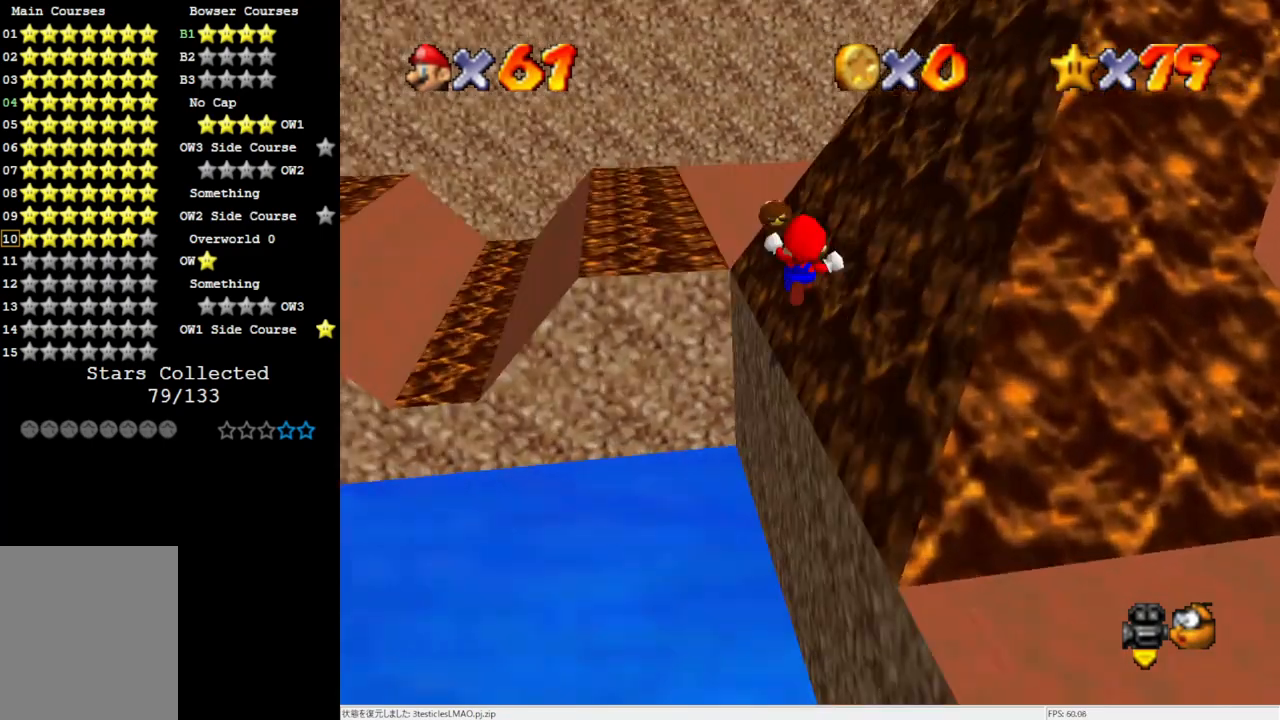
{"buttons": [], "left_stick": "up-left", "events": [[33, "left_stick", "center"], [67, "C_LEFT", "up"], [167, "left_stick", "left"], [400, "left_stick", "up-left"]]}
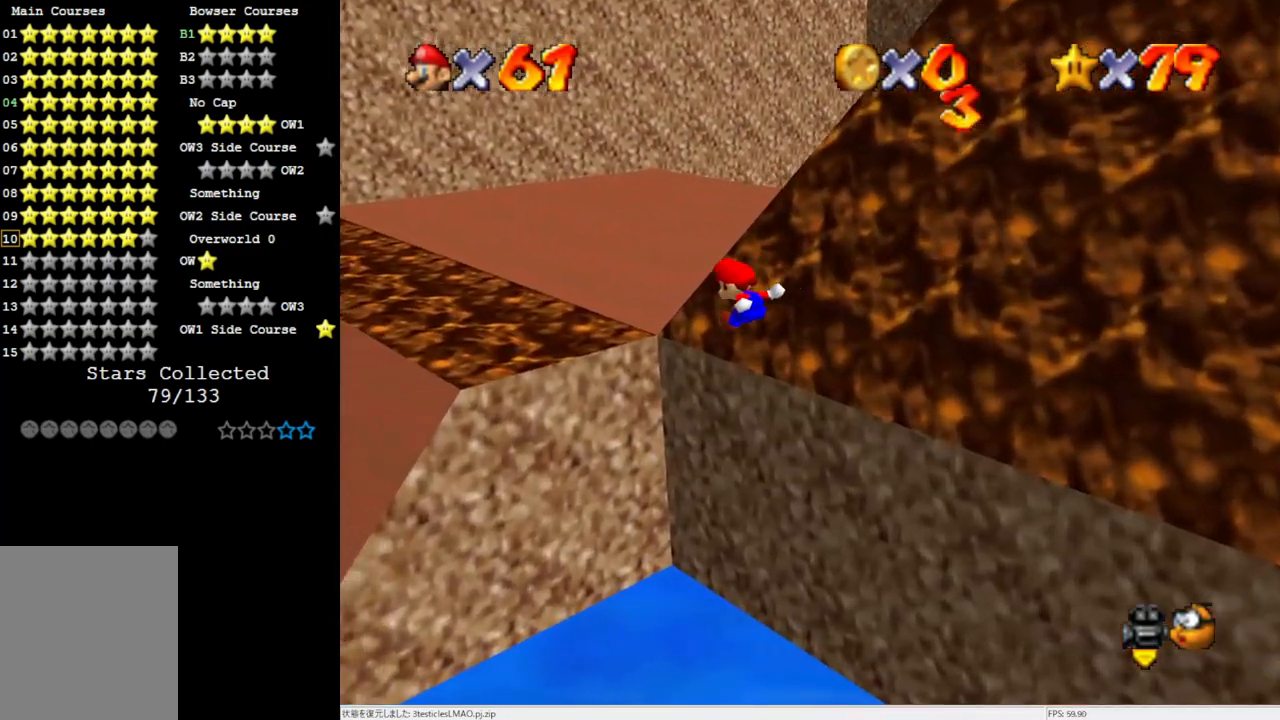
{"buttons": [], "left_stick": "up-left", "events": []}